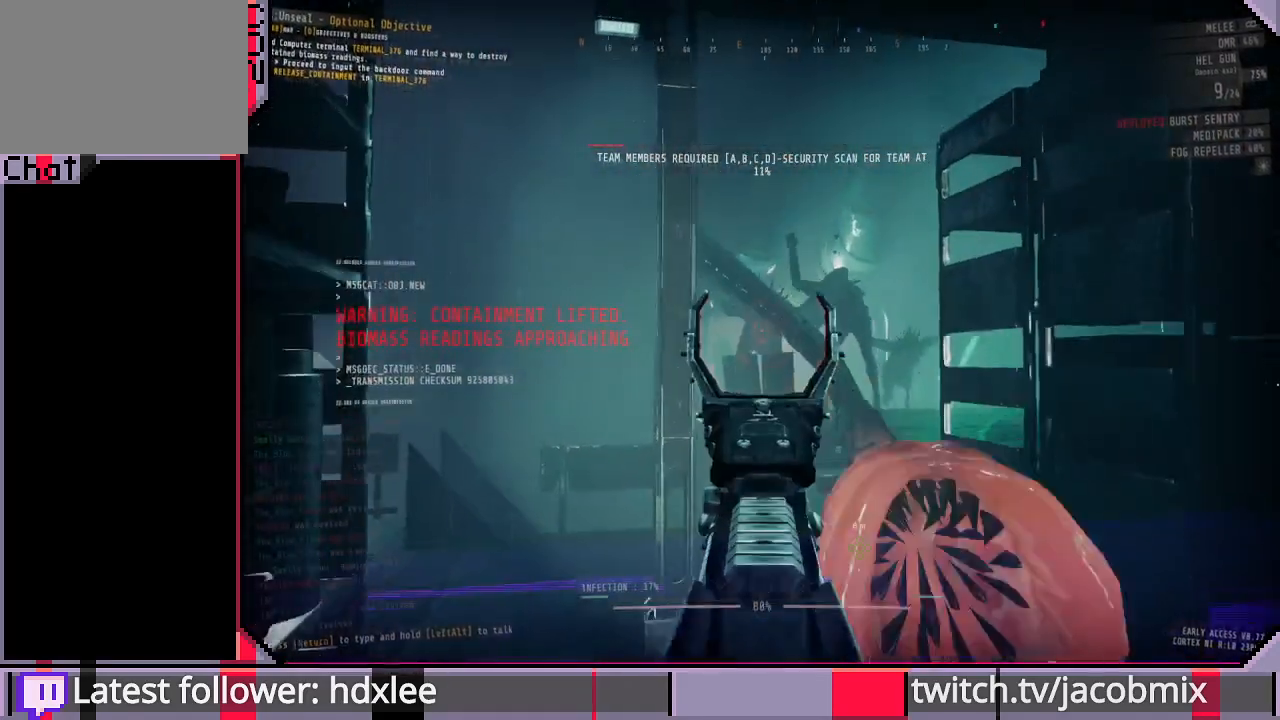
Gameplay with keyboard and mouse; each line is a JSON object with the keys and mouse buttons held at the frame after it. "events" lists presses ("down") and releases ("up") of "a", "c", "ctrl", "d", "e", "f", "q", "r", "s", "shift", "space", "t", "tab", "w", "x", "z", "mouse_left", "mouse_wheel", "mouse_right", "mouse_mb4" and "mouse_mb5" between this image and that frame as [ms after this image, input, new state], when the widget could be followed in between. "mouse_left", "mouse_wheel", "mouse_right", "mouse_mb4", "mouse_mb5" = the "left", "wheel", "right", "mb4", "mb5" buttons of the "mouse" list. No other keys are recorded. "wheel" means that the mouse wheel is clicked or scrolled. Mouse movement is not recorded.
{"keys": [], "mouse": ["right"], "events": [[133, "s", "down"], [233, "s", "up"], [367, "mouse_left", "up"]]}
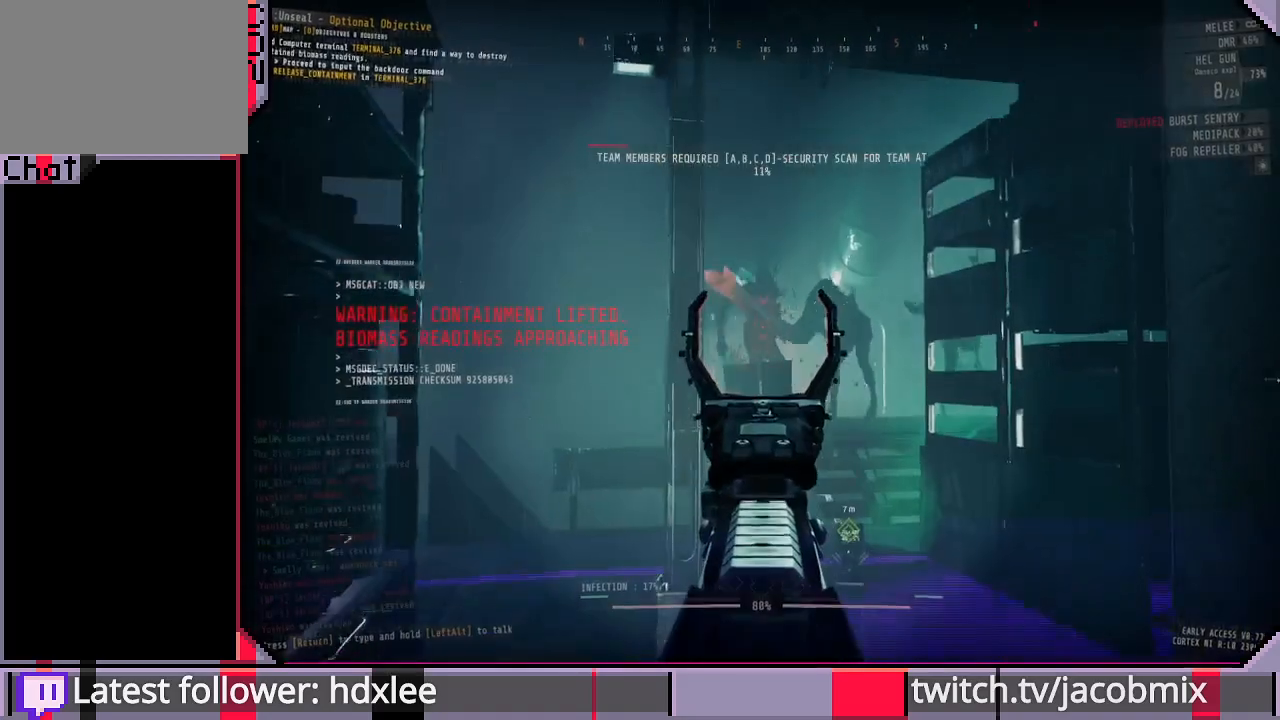
{"keys": [], "mouse": ["right"], "events": [[33, "mouse_left", "down"], [333, "mouse_left", "up"], [333, "w", "down"], [433, "w", "up"]]}
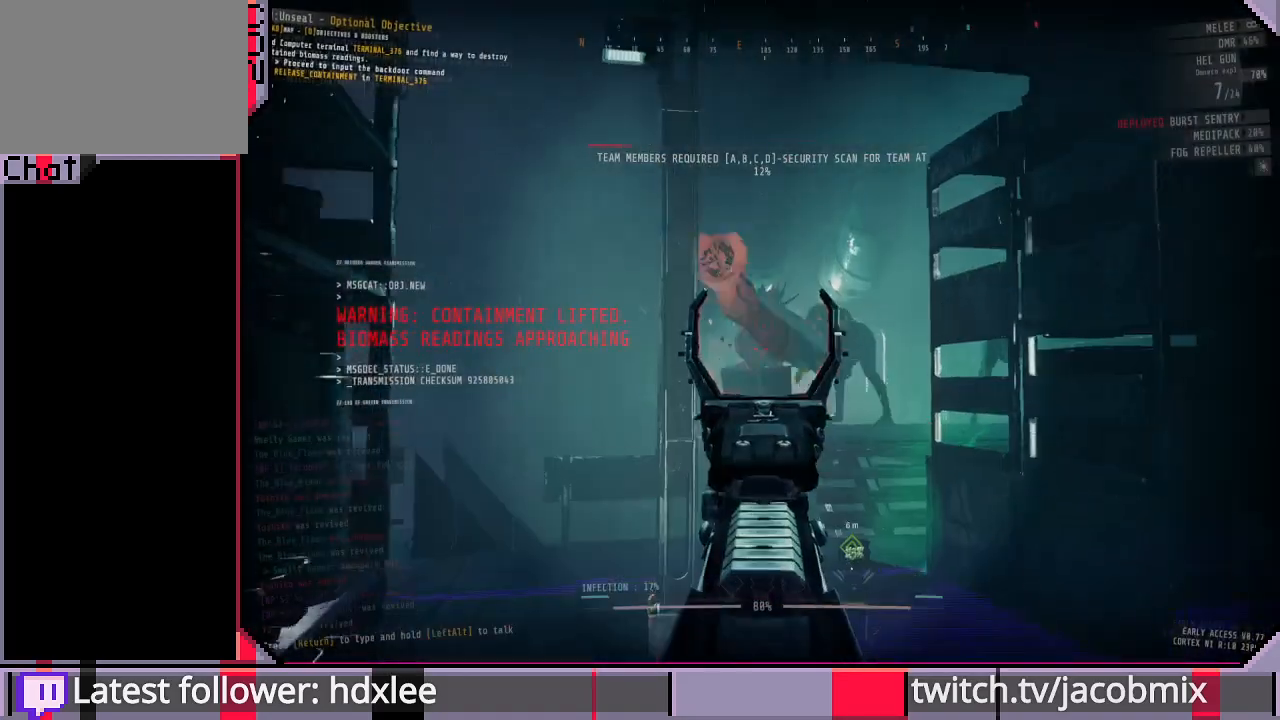
{"keys": [], "mouse": ["right"], "events": [[33, "mouse_left", "down"], [367, "mouse_left", "up"]]}
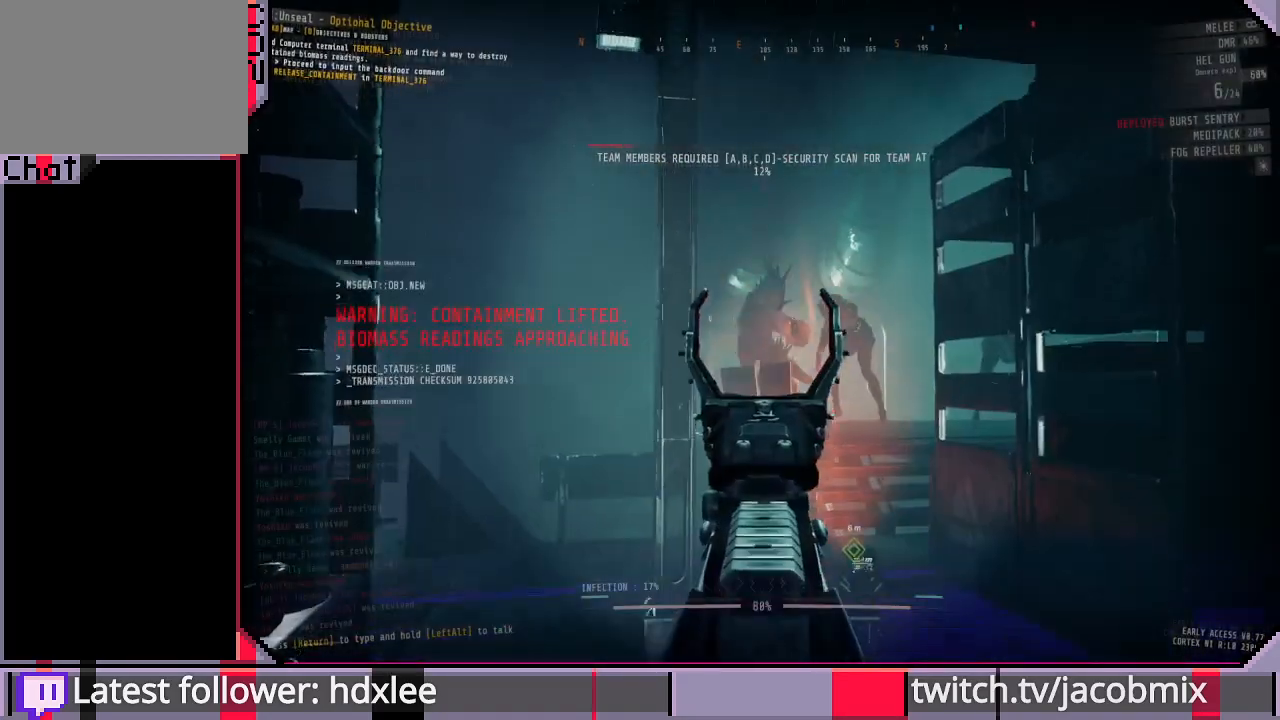
{"keys": [], "mouse": ["right"], "events": [[33, "mouse_left", "down"], [367, "mouse_left", "up"]]}
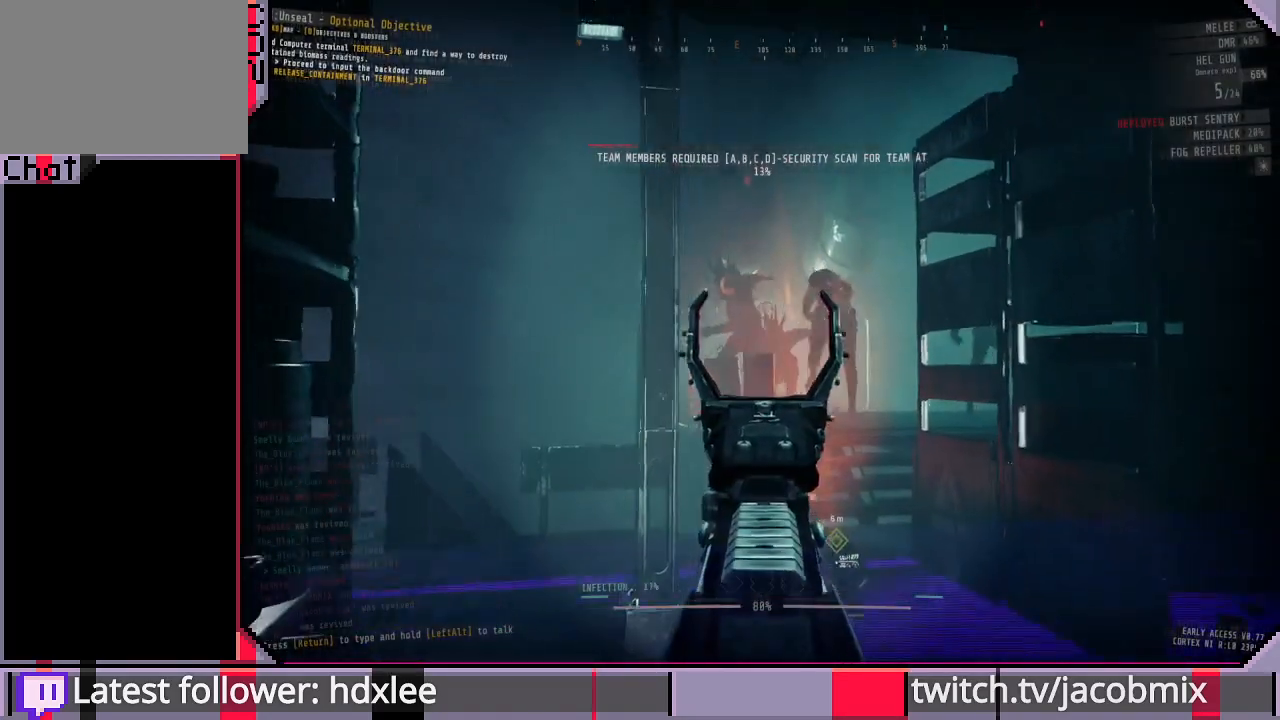
{"keys": [], "mouse": ["right"], "events": [[100, "mouse_left", "down"], [367, "mouse_left", "up"]]}
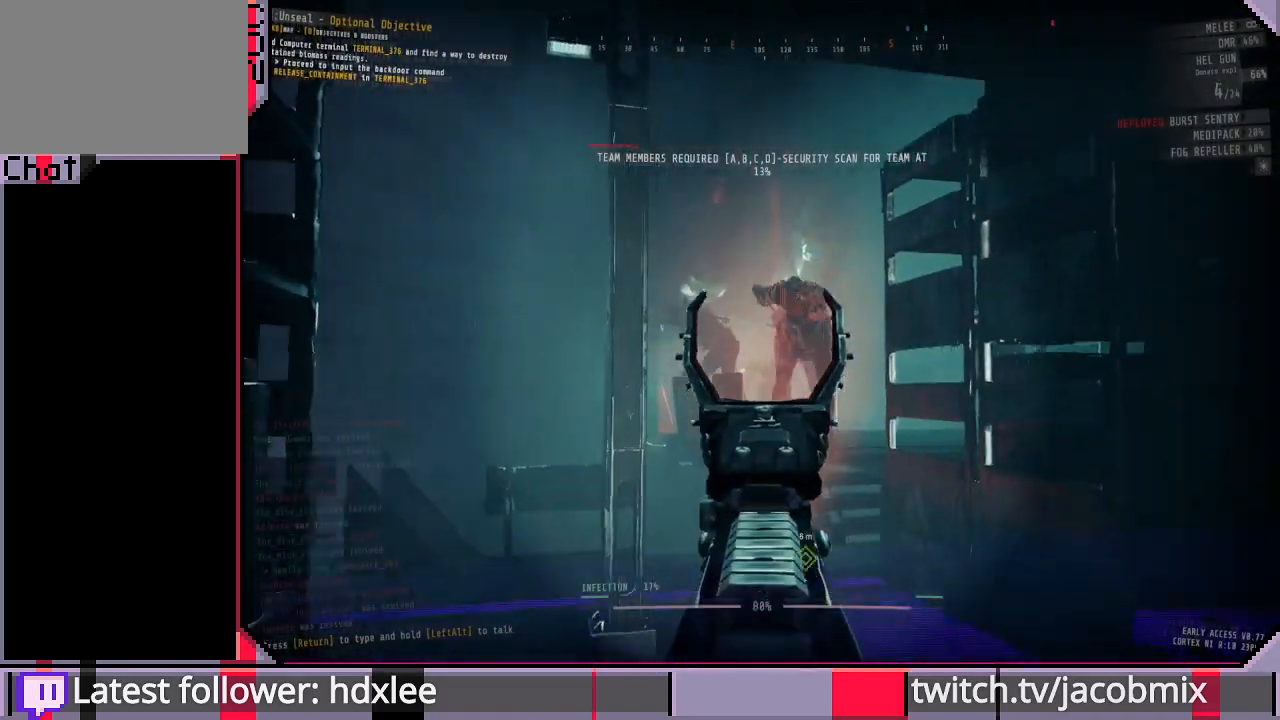
{"keys": ["s"], "mouse": ["right"], "events": [[133, "mouse_left", "down"], [133, "s", "down"], [233, "s", "up"], [433, "mouse_left", "up"], [433, "s", "down"]]}
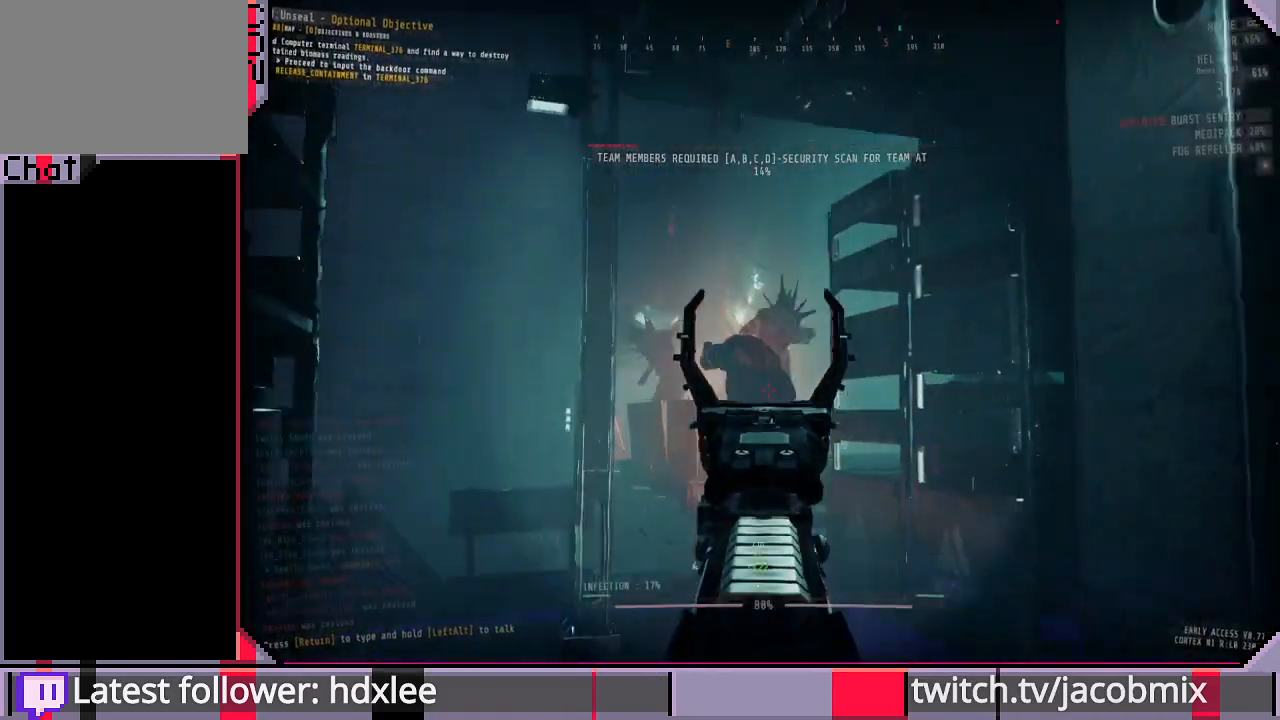
{"keys": ["s"], "mouse": ["right"], "events": [[133, "mouse_left", "down"], [133, "s", "up"], [500, "mouse_left", "up"], [500, "s", "down"]]}
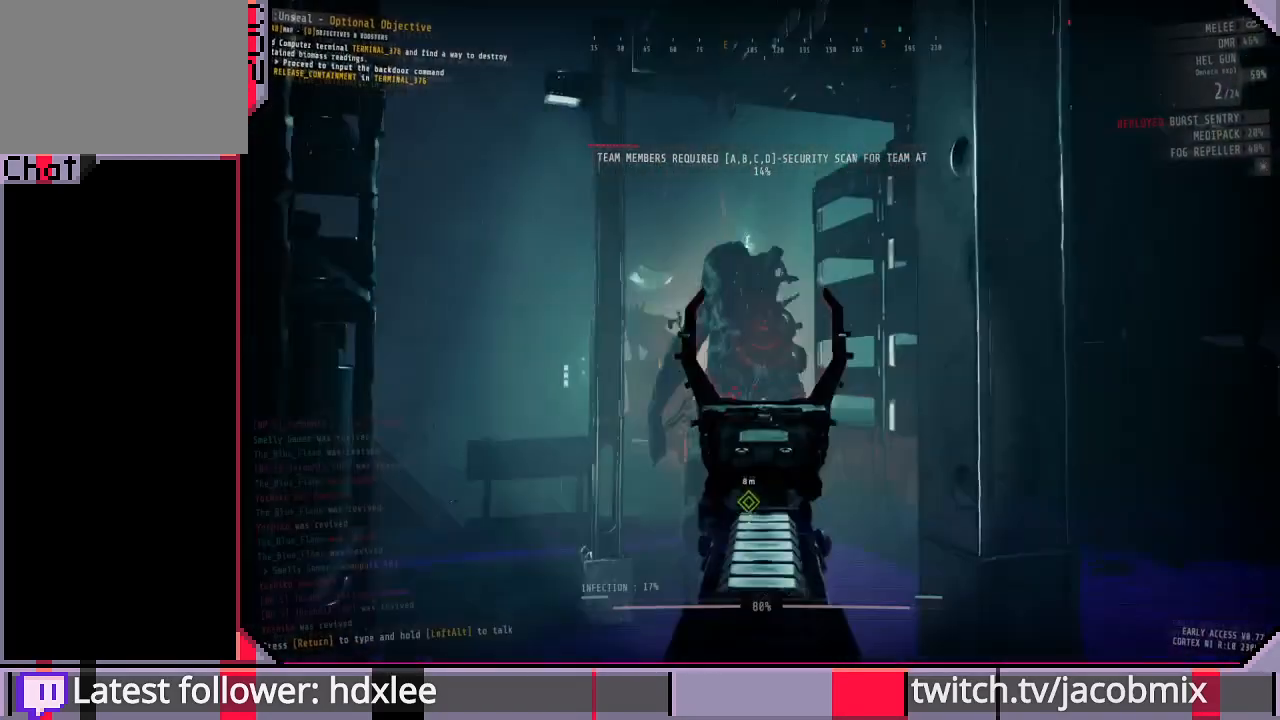
{"keys": [], "mouse": ["left", "right"], "events": [[167, "s", "up"], [200, "mouse_left", "down"]]}
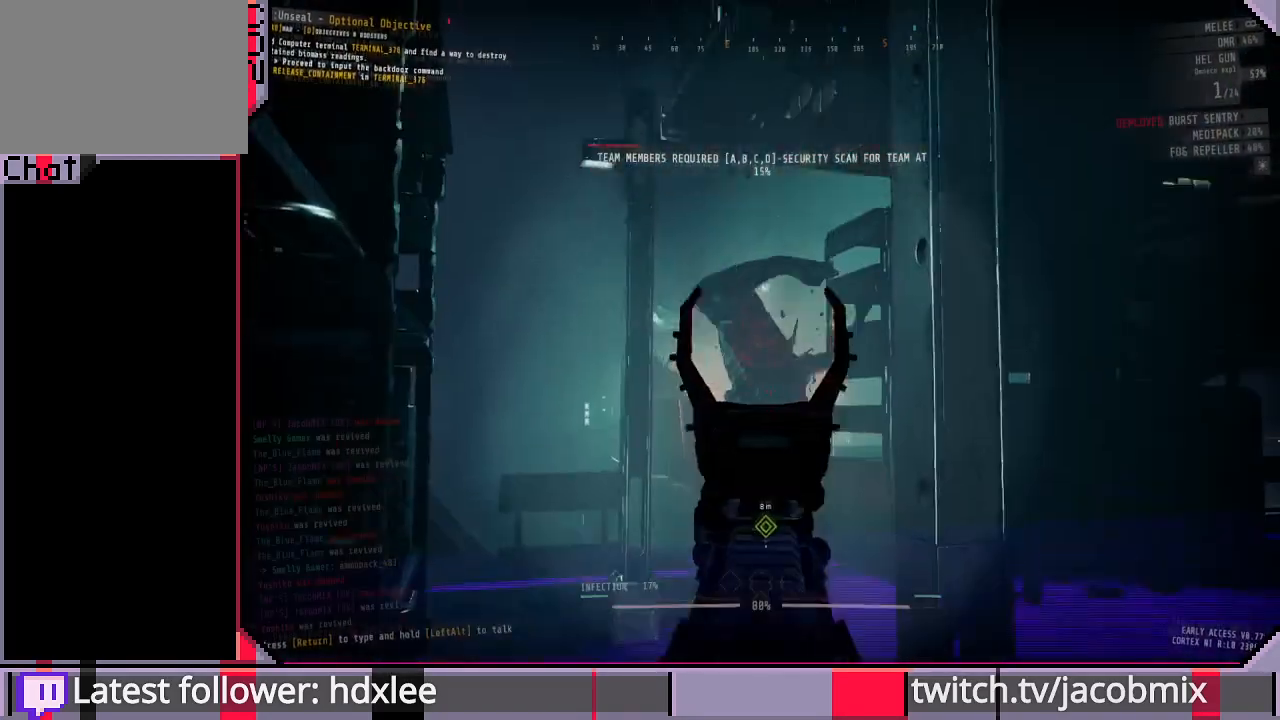
{"keys": [], "mouse": ["left", "right"], "events": [[33, "mouse_left", "up"], [67, "s", "down"], [100, "s", "up"], [233, "mouse_left", "down"]]}
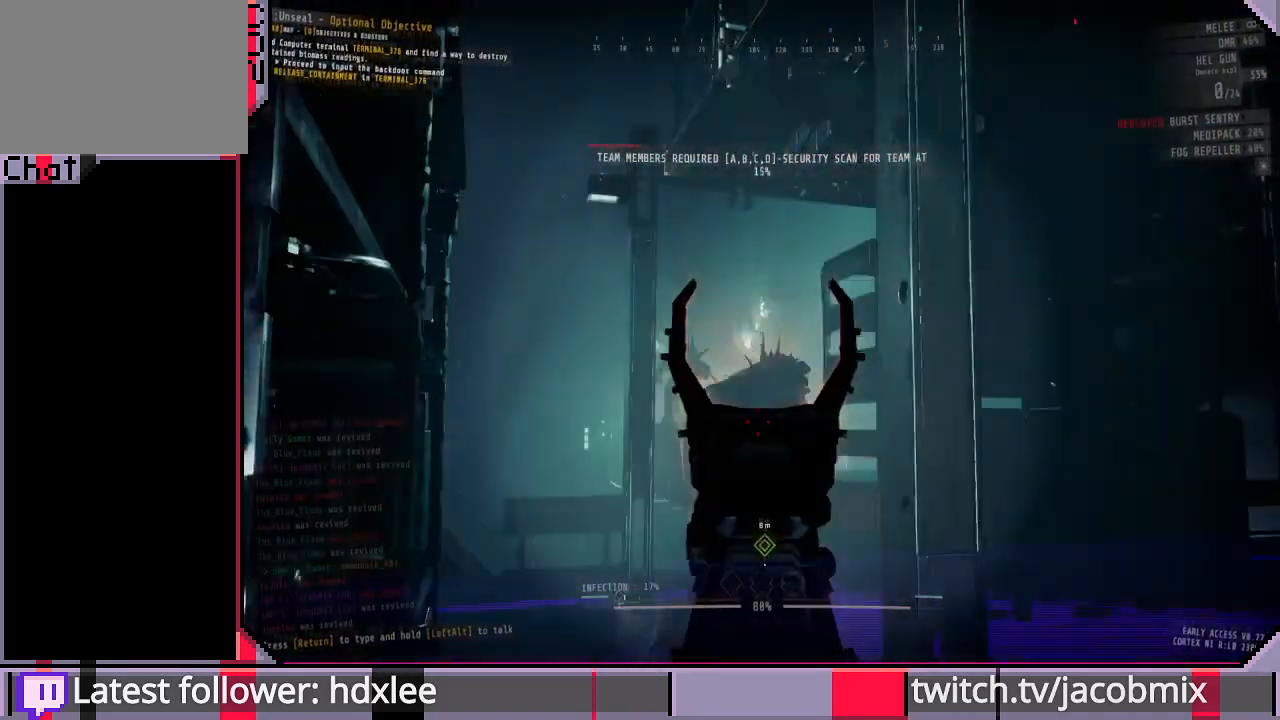
{"keys": [], "mouse": ["left", "right"], "events": [[100, "mouse_left", "up"], [267, "mouse_left", "down"]]}
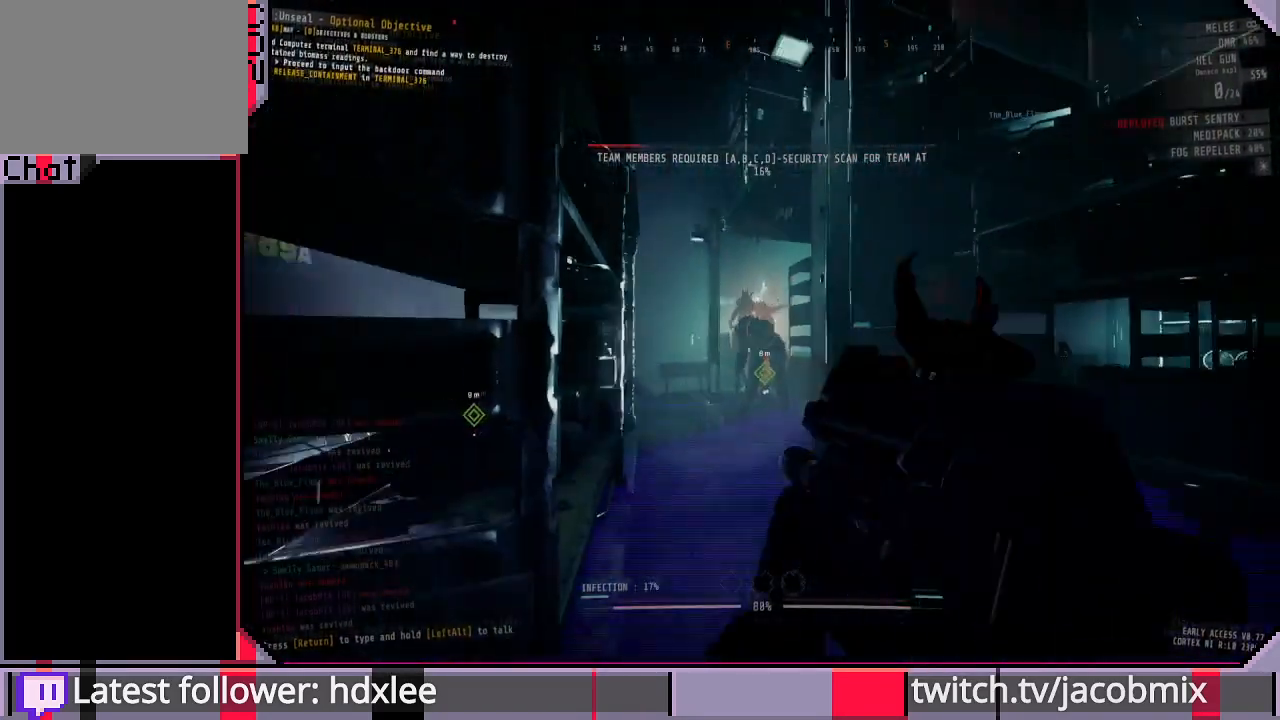
{"keys": [], "mouse": [], "events": [[67, "mouse_left", "up"], [100, "d", "down"], [267, "mouse_right", "up"], [367, "d", "up"]]}
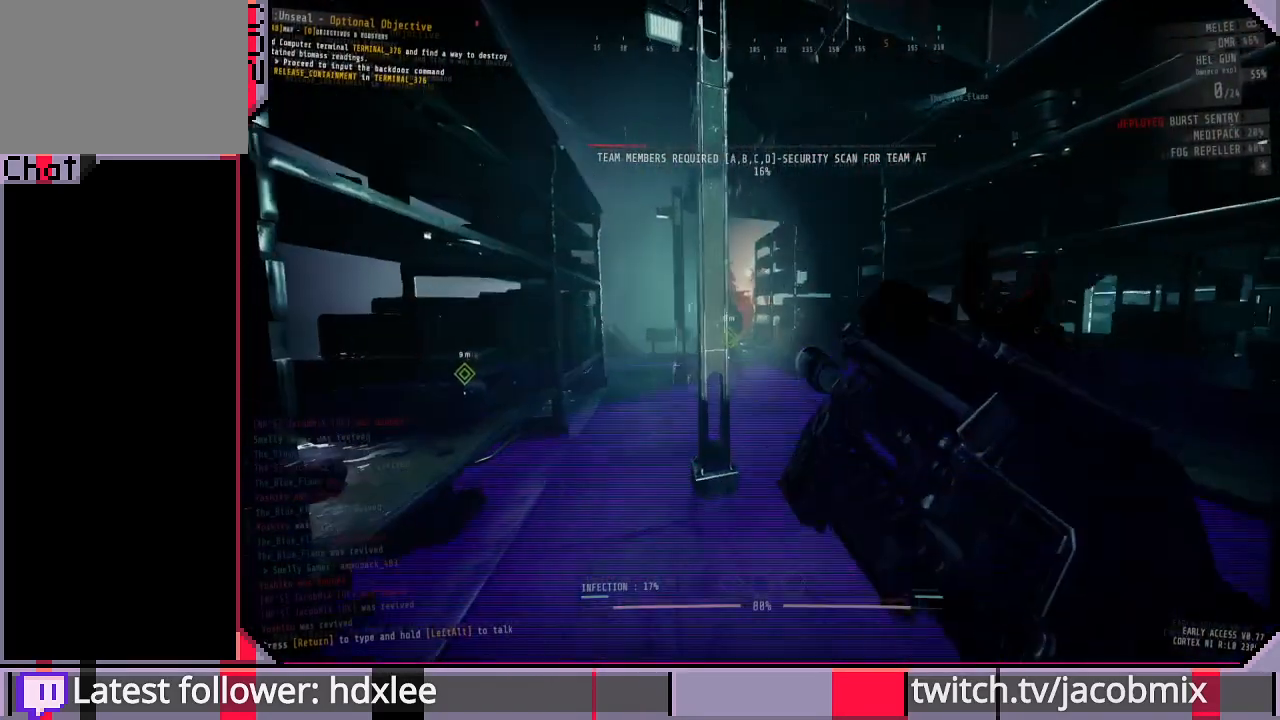
{"keys": ["ctrl"], "mouse": [], "events": [[100, "d", "down"], [133, "d", "up"], [200, "a", "down"], [267, "a", "up"], [500, "ctrl", "down"]]}
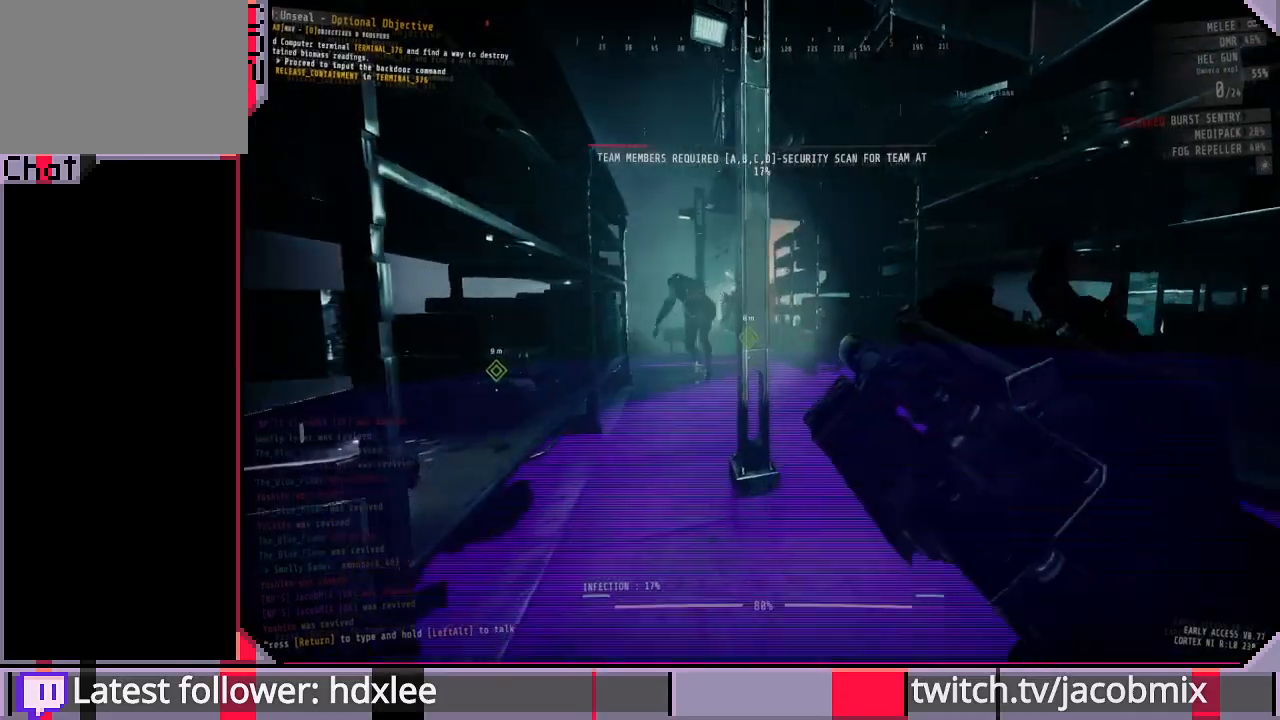
{"keys": ["a"], "mouse": [], "events": [[167, "ctrl", "up"], [400, "s", "down"], [433, "a", "down"], [467, "s", "up"]]}
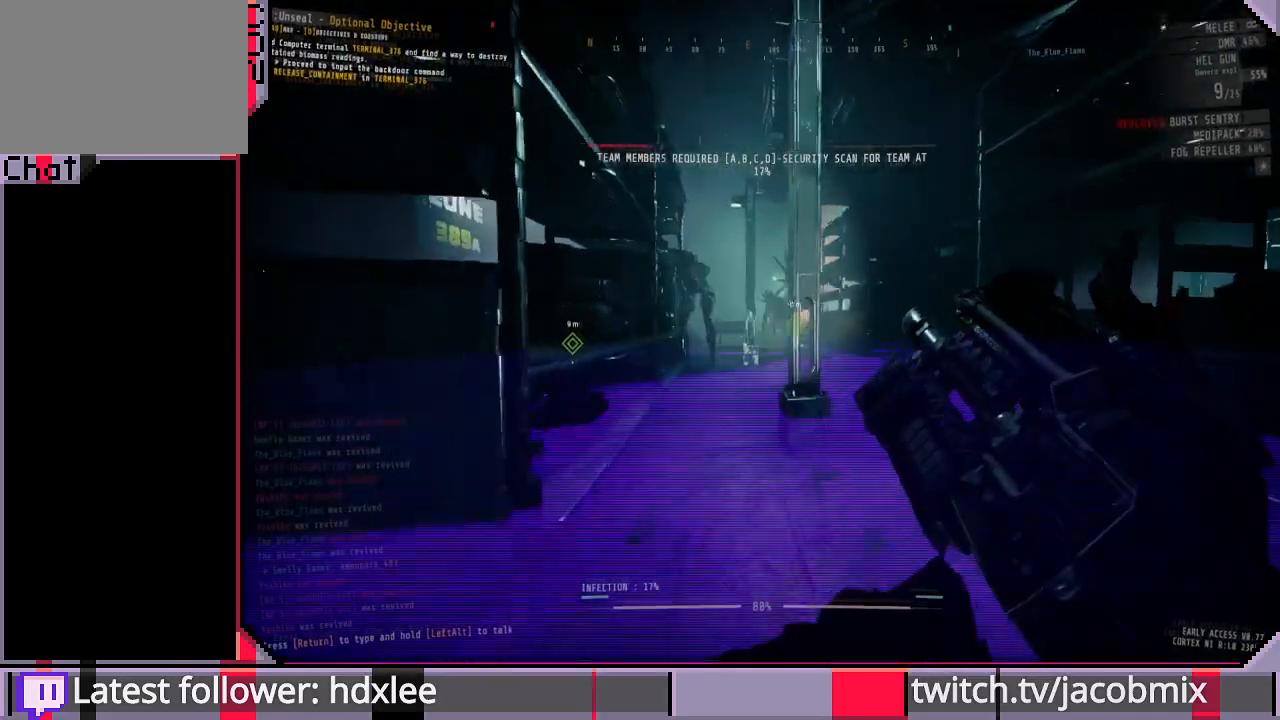
{"keys": ["a"], "mouse": ["right"], "events": [[367, "mouse_right", "down"]]}
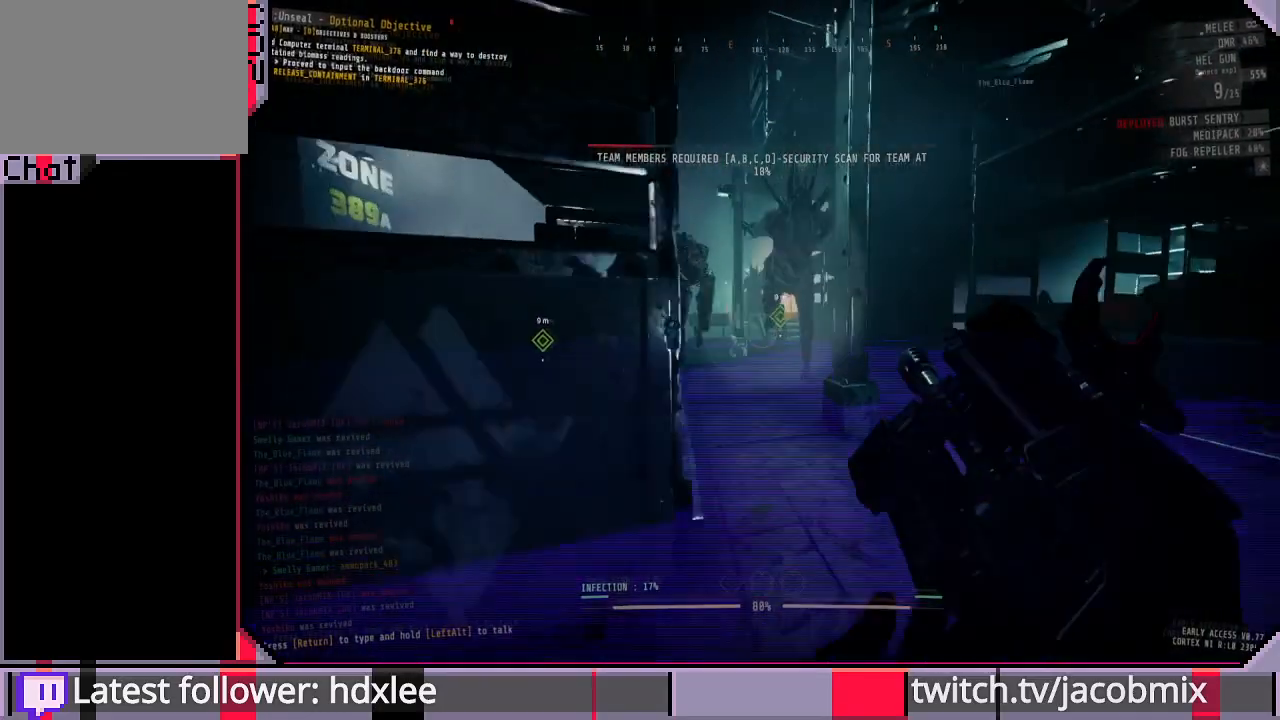
{"keys": ["a", "s"], "mouse": [], "events": [[167, "mouse_right", "up"], [167, "s", "down"], [233, "s", "up"], [433, "s", "down"]]}
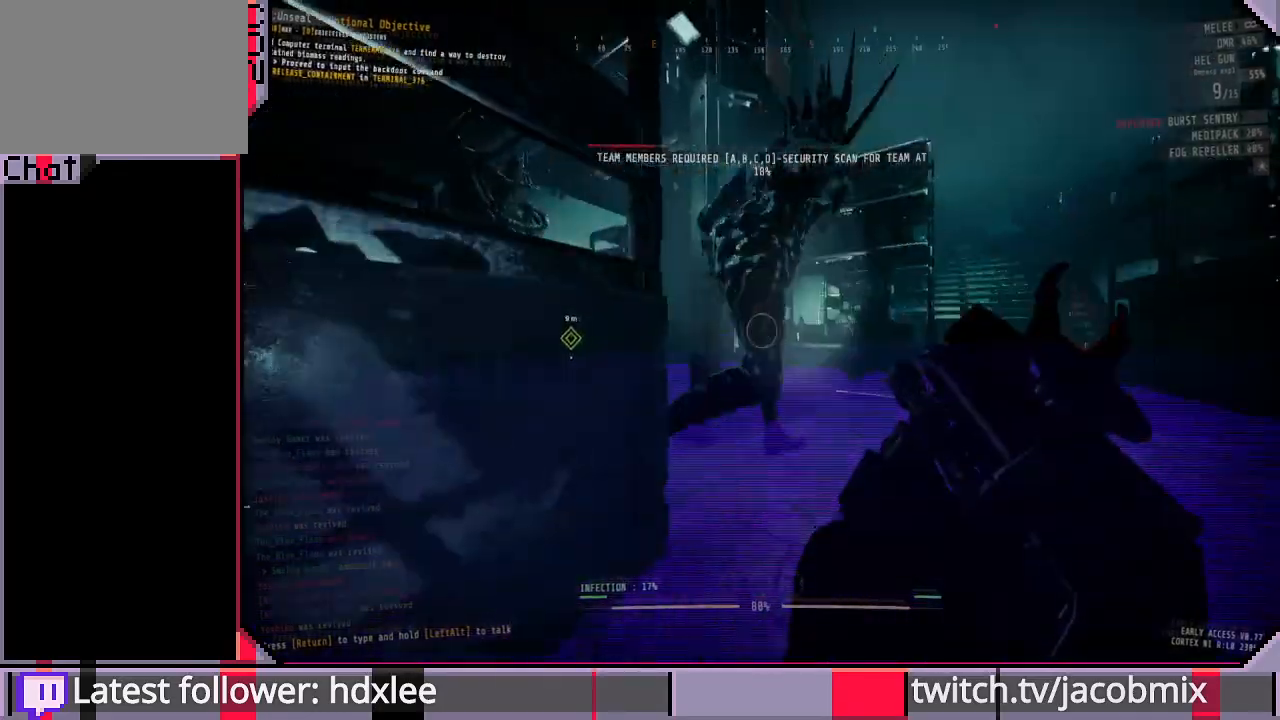
{"keys": [], "mouse": [], "events": [[133, "s", "up"], [200, "a", "up"], [233, "mouse_left", "down"], [300, "s", "down"], [467, "s", "up"], [500, "mouse_left", "up"]]}
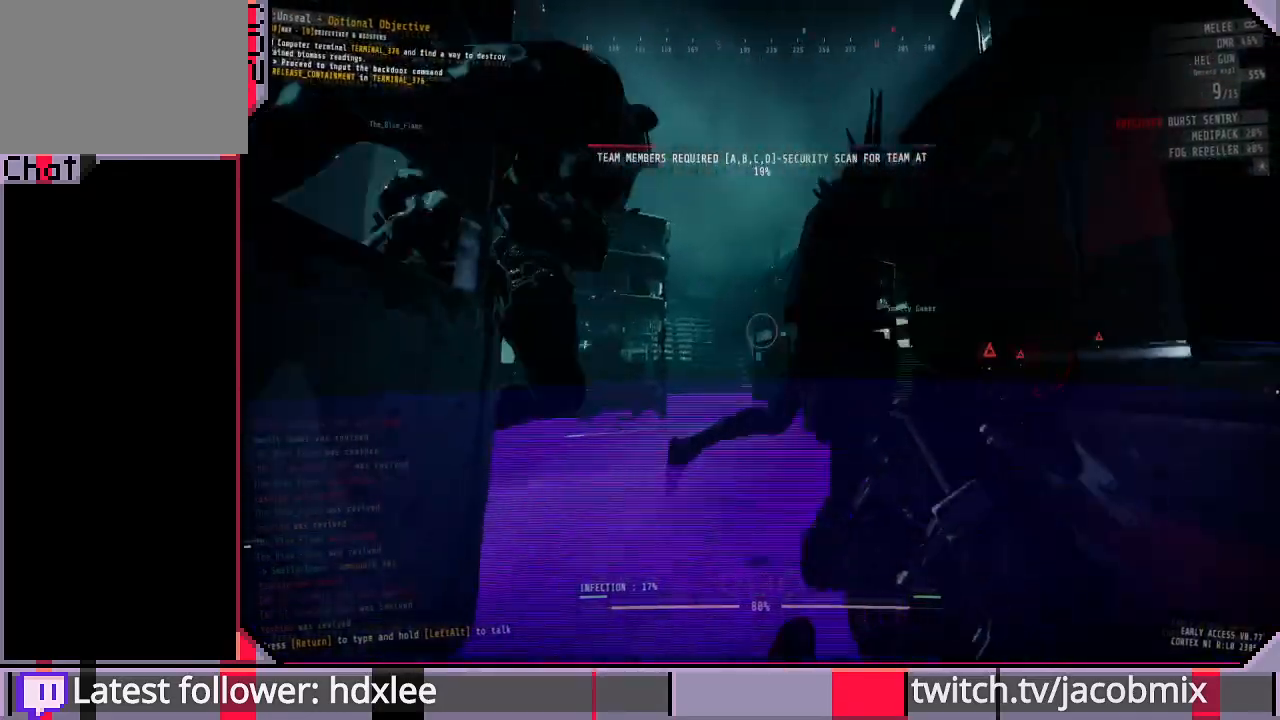
{"keys": [], "mouse": ["left"], "events": [[133, "mouse_left", "down"]]}
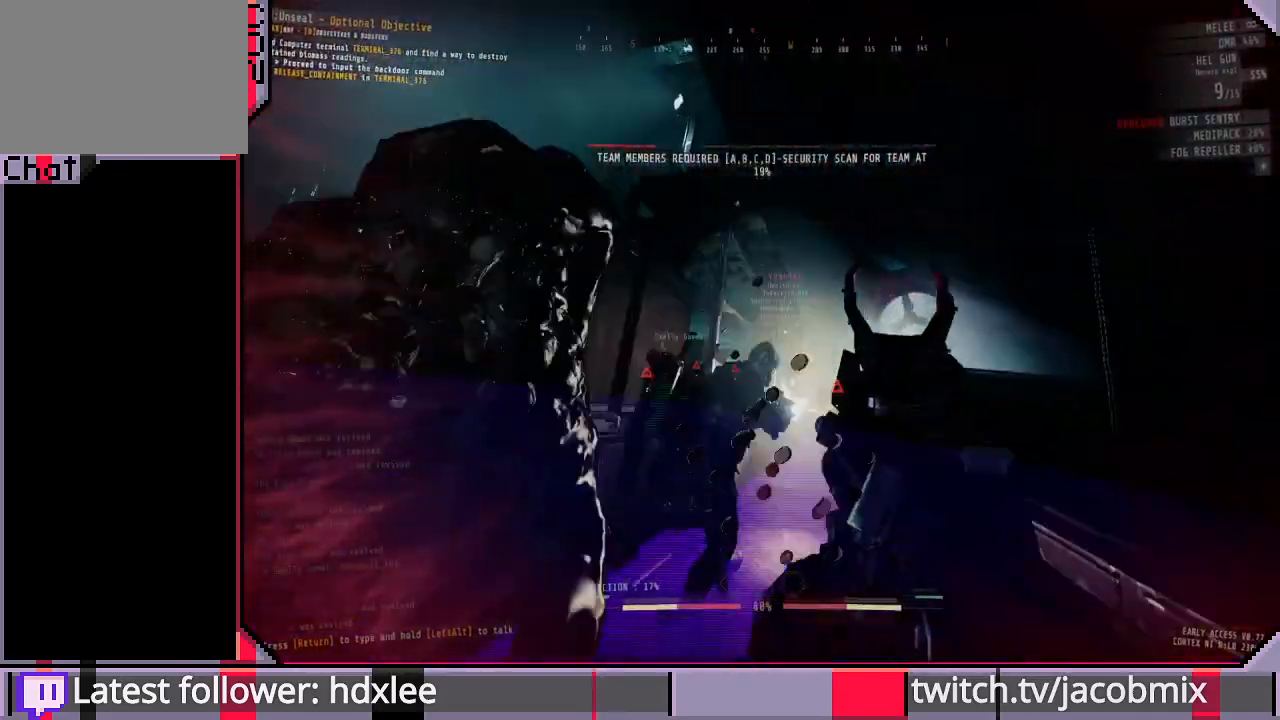
{"keys": [], "mouse": ["left"], "events": [[67, "mouse_left", "up"], [167, "mouse_left", "down"]]}
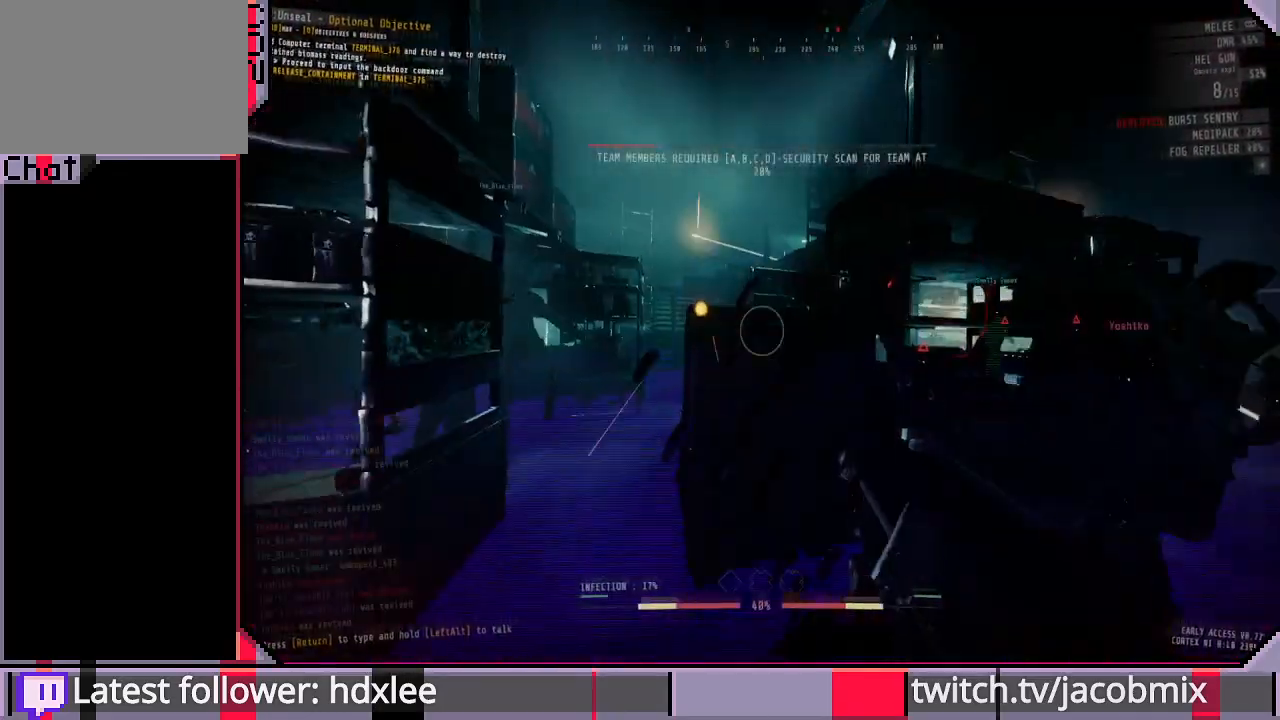
{"keys": ["a", "s"], "mouse": [], "events": [[100, "a", "down"], [100, "mouse_left", "up"], [500, "s", "down"]]}
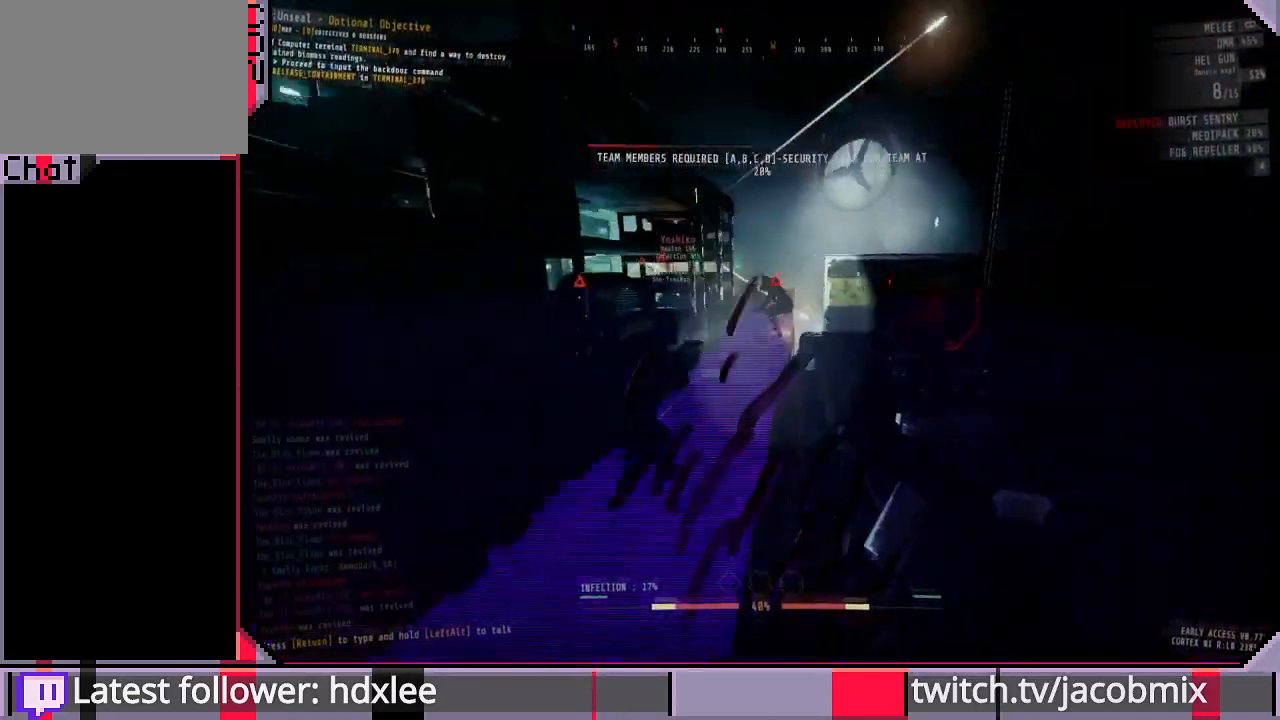
{"keys": ["w"], "mouse": [], "events": [[100, "s", "up"], [333, "w", "down"], [500, "a", "up"]]}
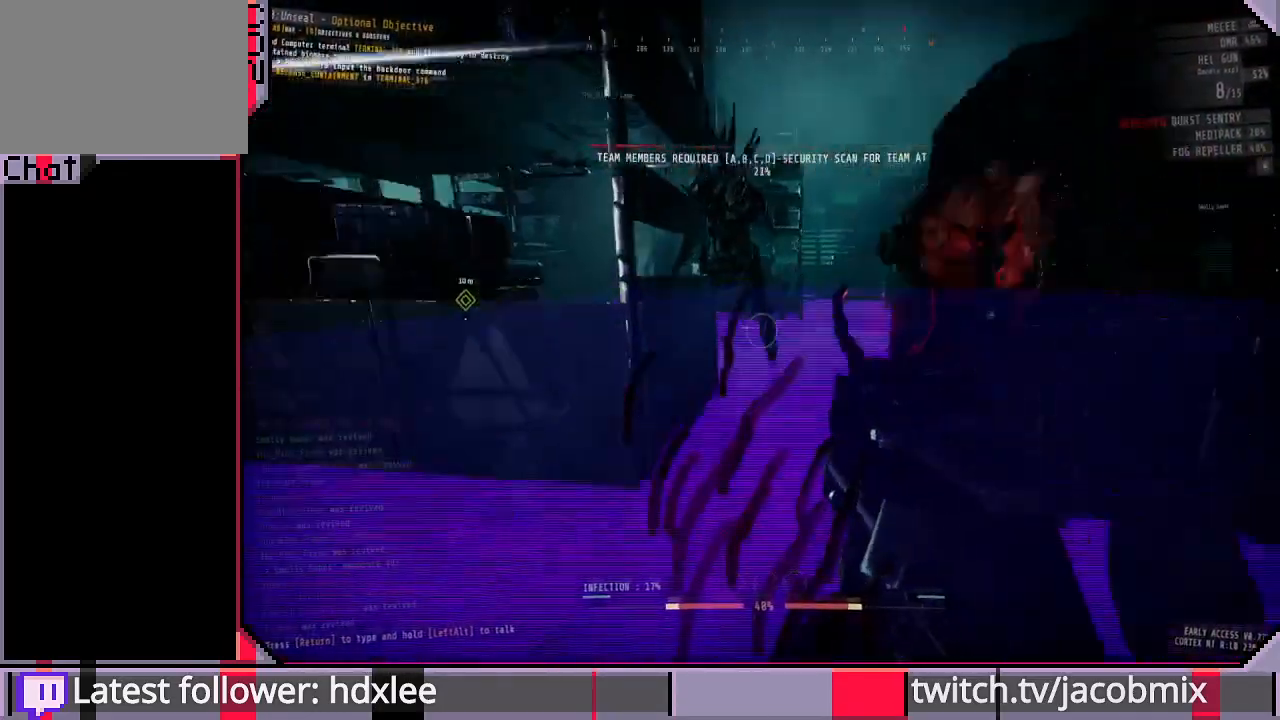
{"keys": ["shift", "w"], "mouse": [], "events": [[100, "shift", "down"]]}
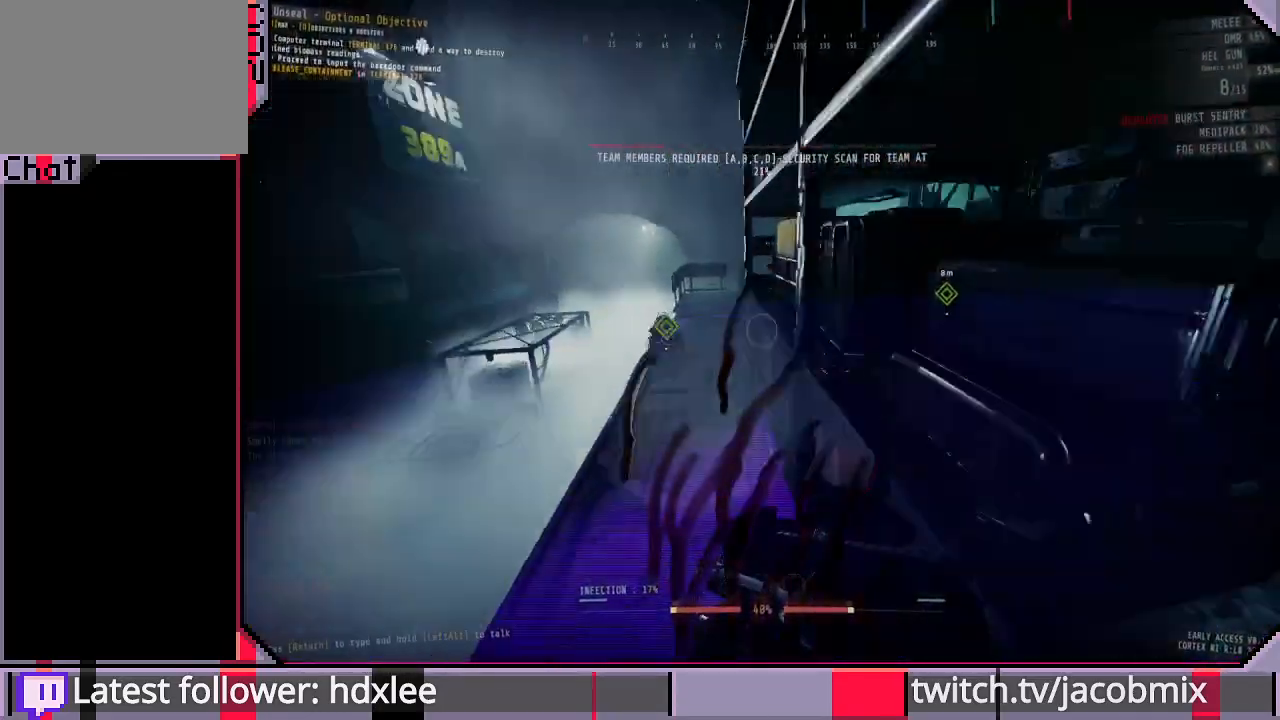
{"keys": ["s"], "mouse": [], "events": [[133, "w", "up"], [167, "shift", "up"], [300, "a", "down"], [433, "a", "up"], [500, "s", "down"]]}
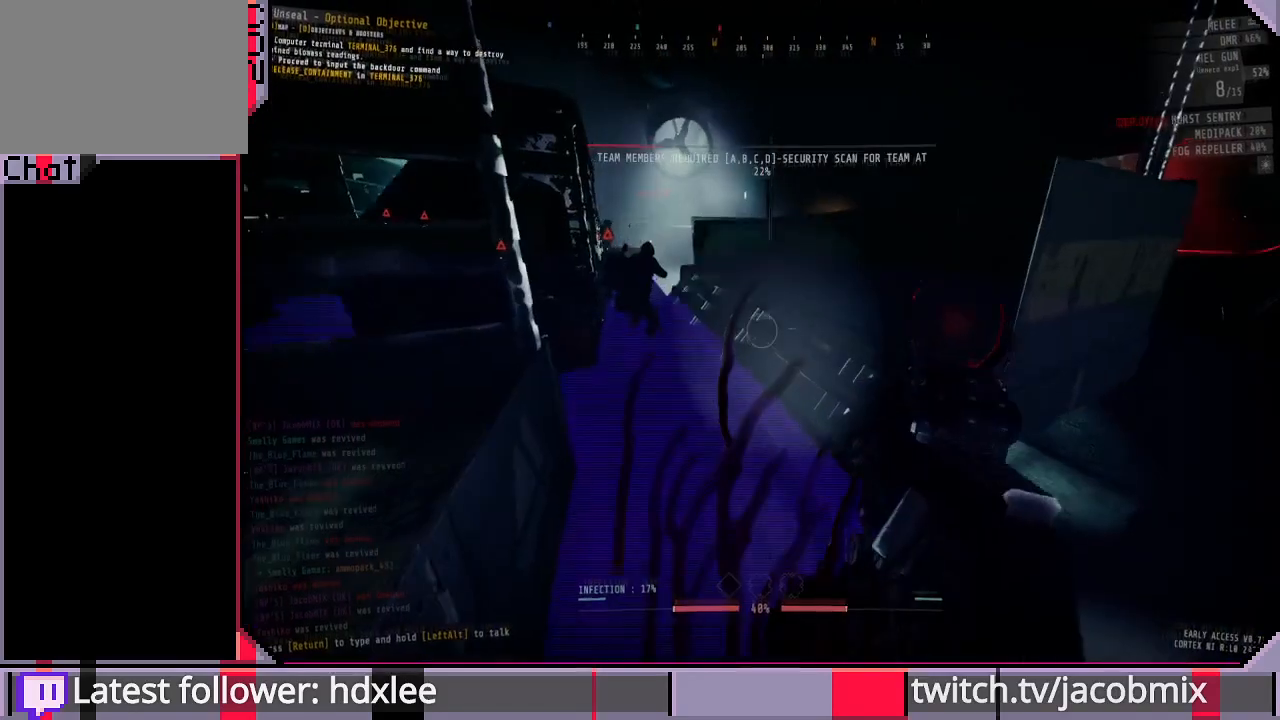
{"keys": [], "mouse": ["right"], "events": [[100, "s", "up"], [433, "mouse_right", "down"]]}
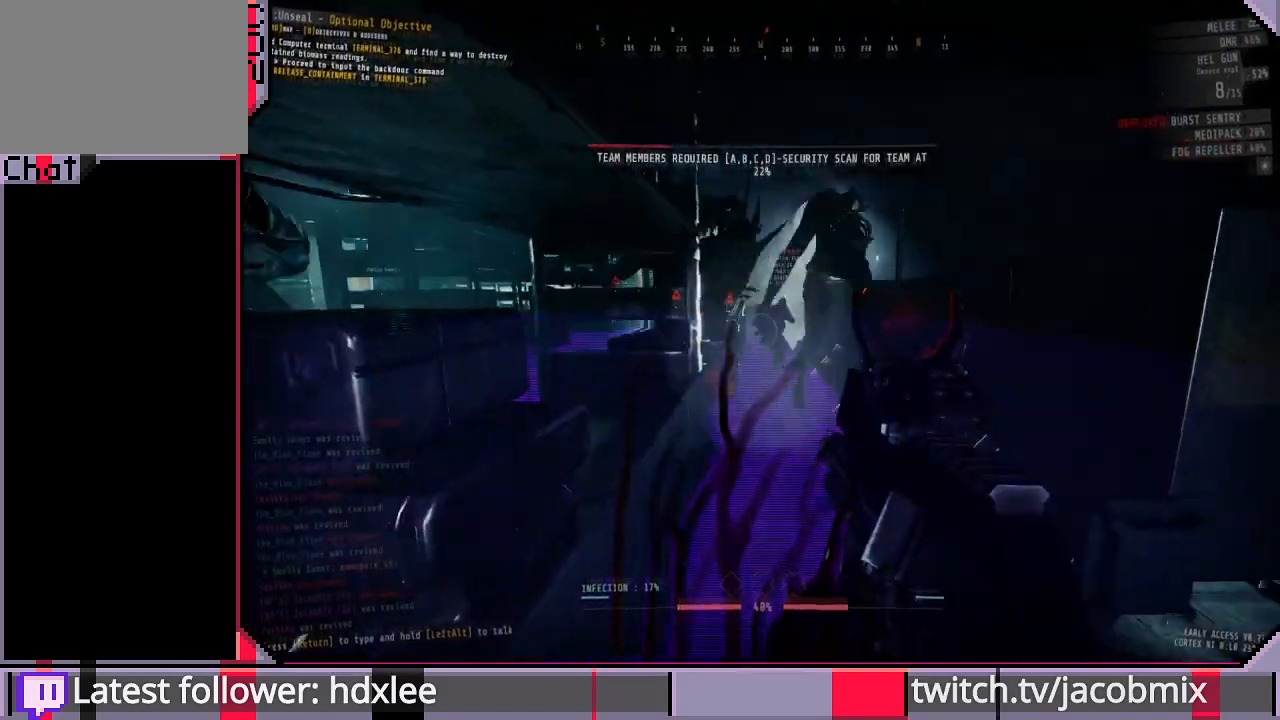
{"keys": ["s"], "mouse": ["left", "right"], "events": [[200, "mouse_left", "down"], [467, "s", "down"]]}
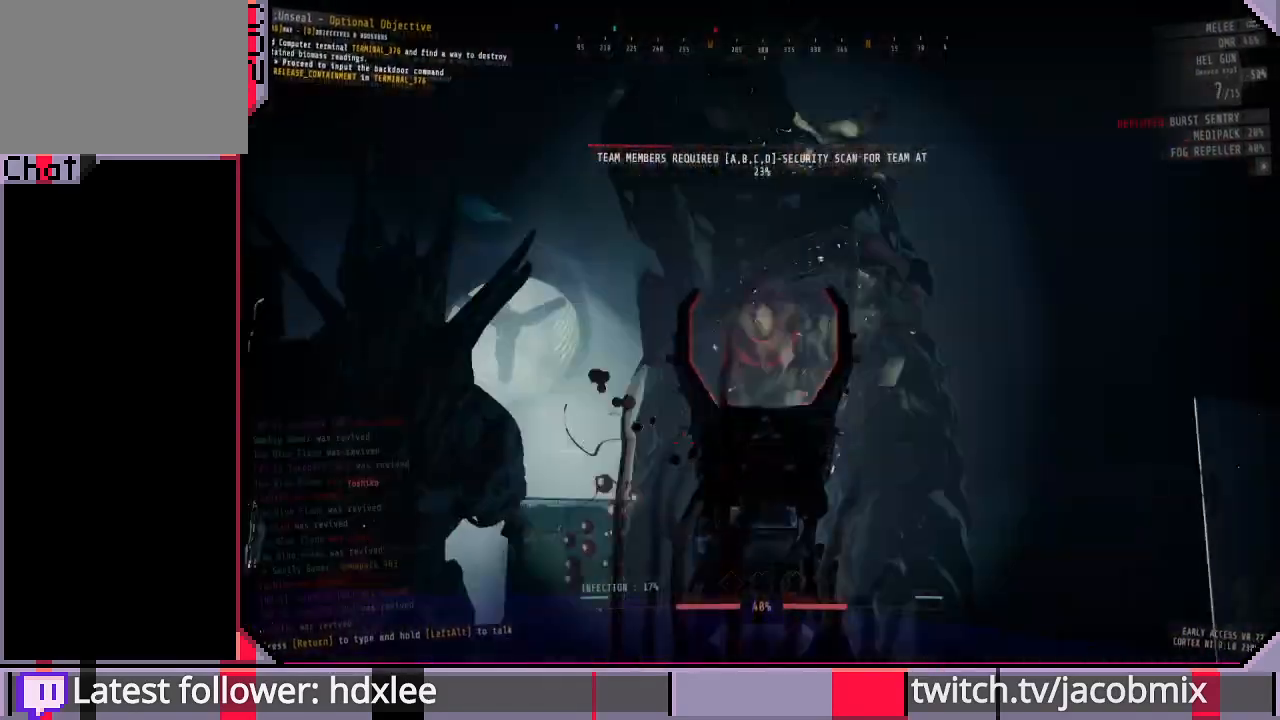
{"keys": [], "mouse": ["left", "right"], "events": [[67, "mouse_left", "up"], [200, "mouse_left", "down"], [467, "s", "up"]]}
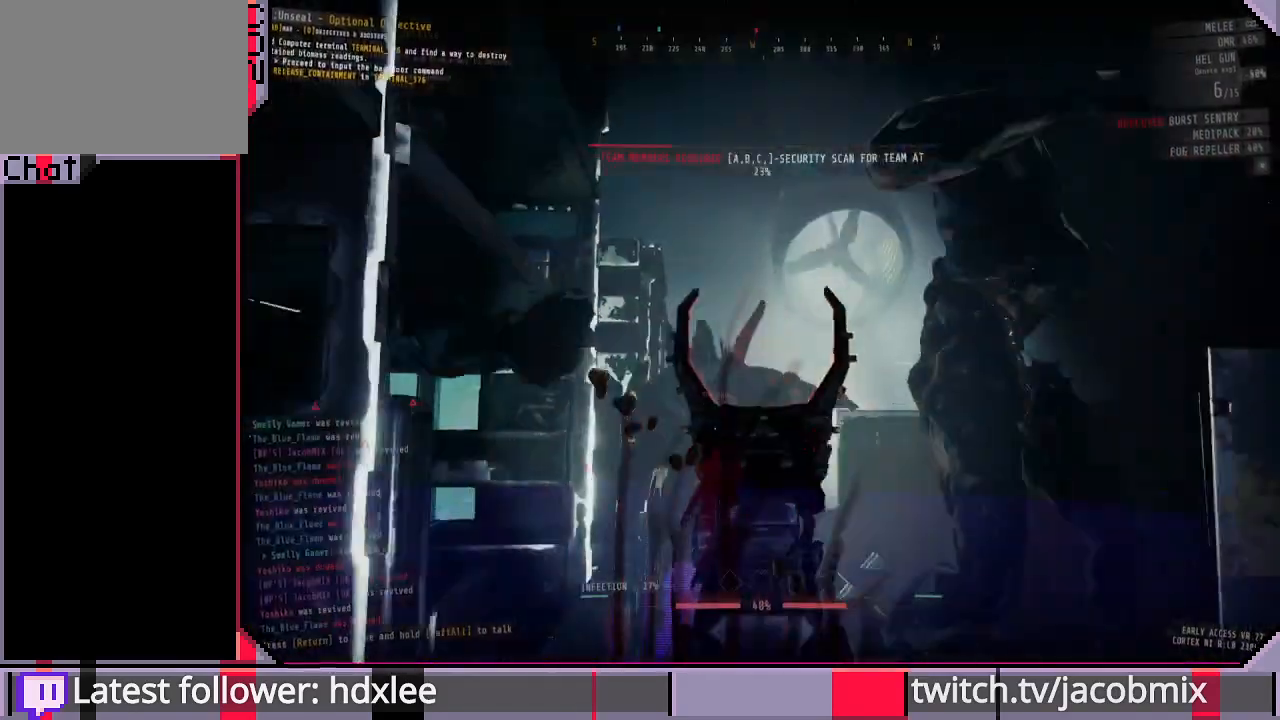
{"keys": [], "mouse": ["left", "right"], "events": [[100, "mouse_left", "up"], [167, "mouse_left", "down"], [300, "w", "down"], [367, "w", "up"]]}
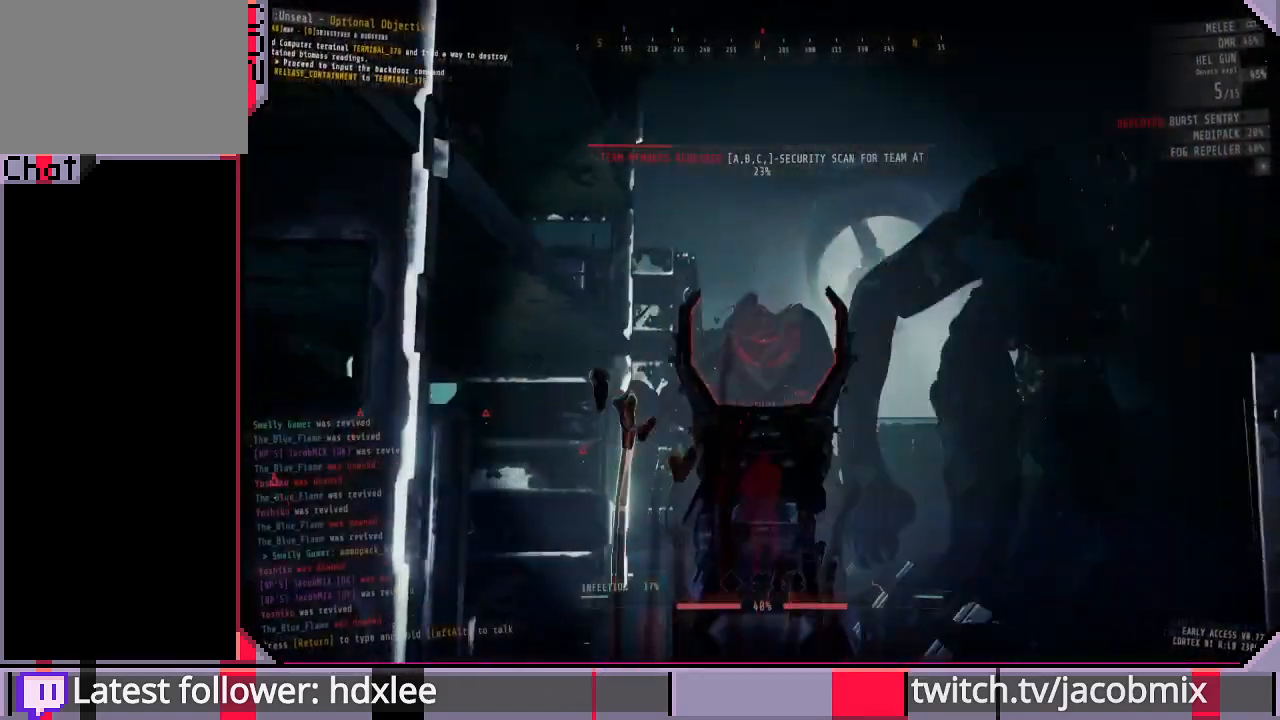
{"keys": [], "mouse": ["right"], "events": [[33, "mouse_left", "up"], [167, "mouse_left", "down"], [200, "d", "down"], [333, "d", "up"], [467, "mouse_left", "up"]]}
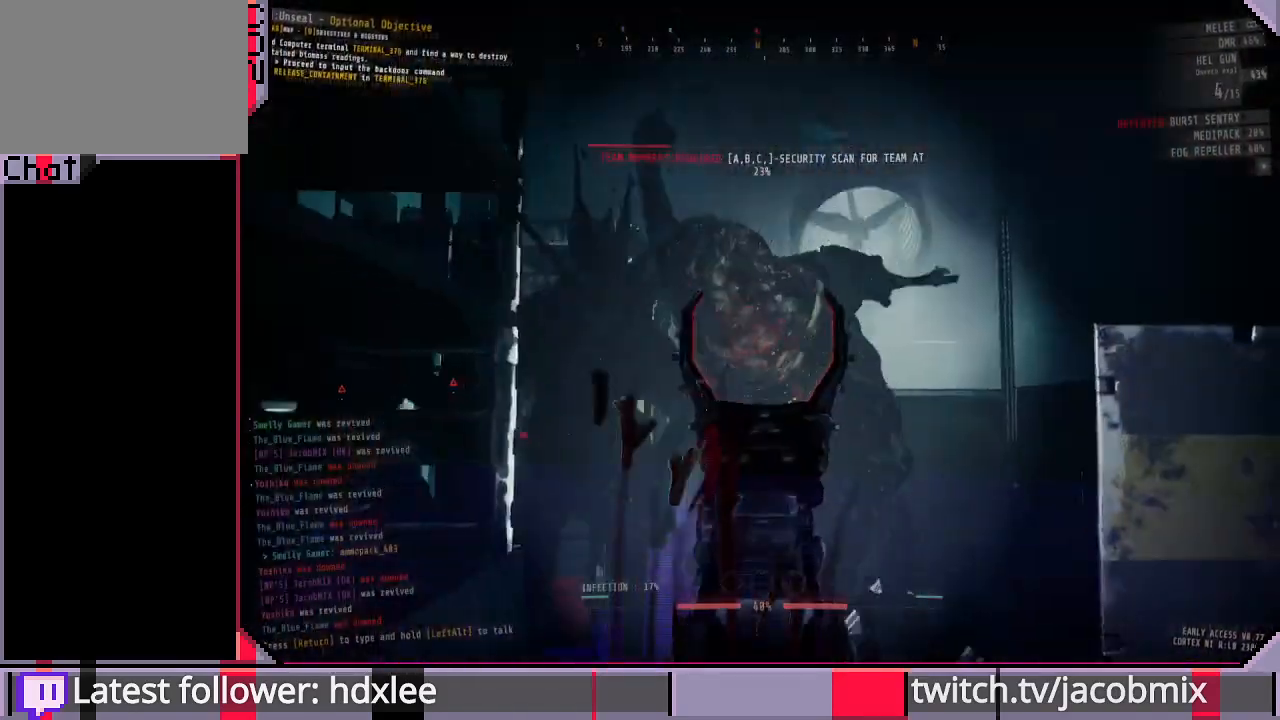
{"keys": [], "mouse": ["right"], "events": [[100, "mouse_left", "down"], [300, "s", "down"], [367, "s", "up"], [467, "mouse_left", "up"]]}
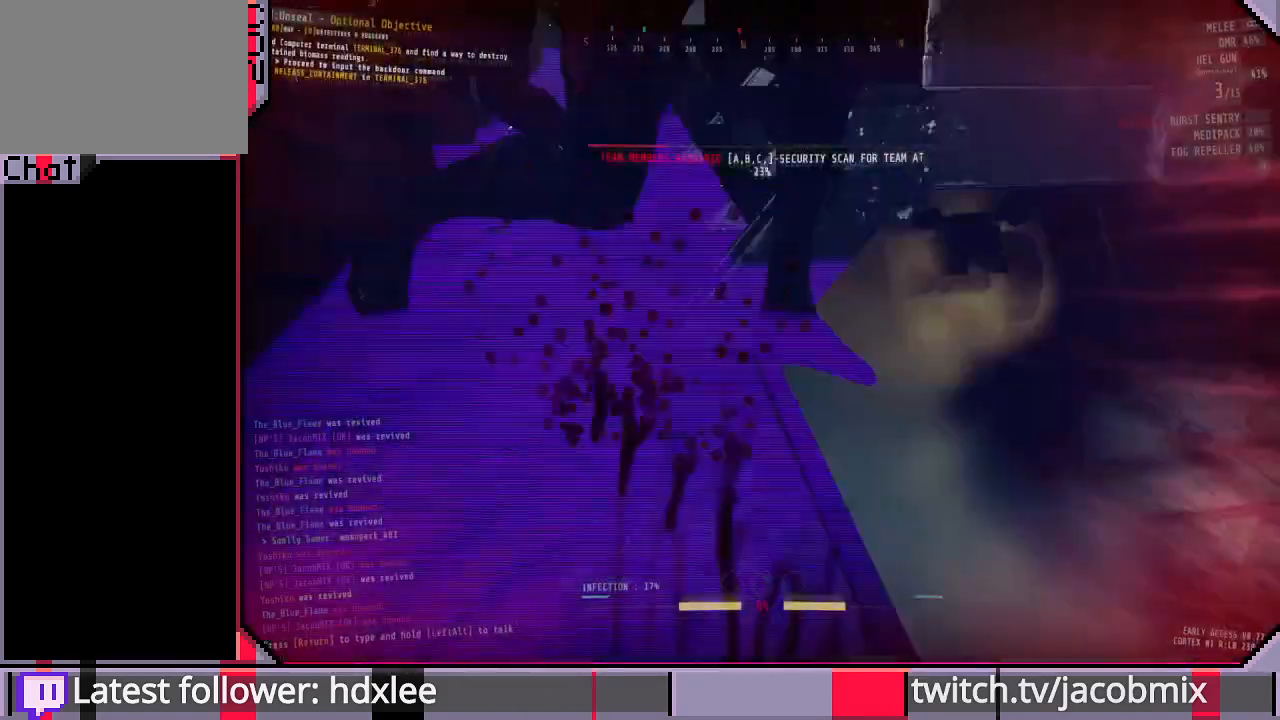
{"keys": [], "mouse": [], "events": [[67, "mouse_left", "down"], [300, "mouse_left", "up"], [400, "mouse_right", "up"]]}